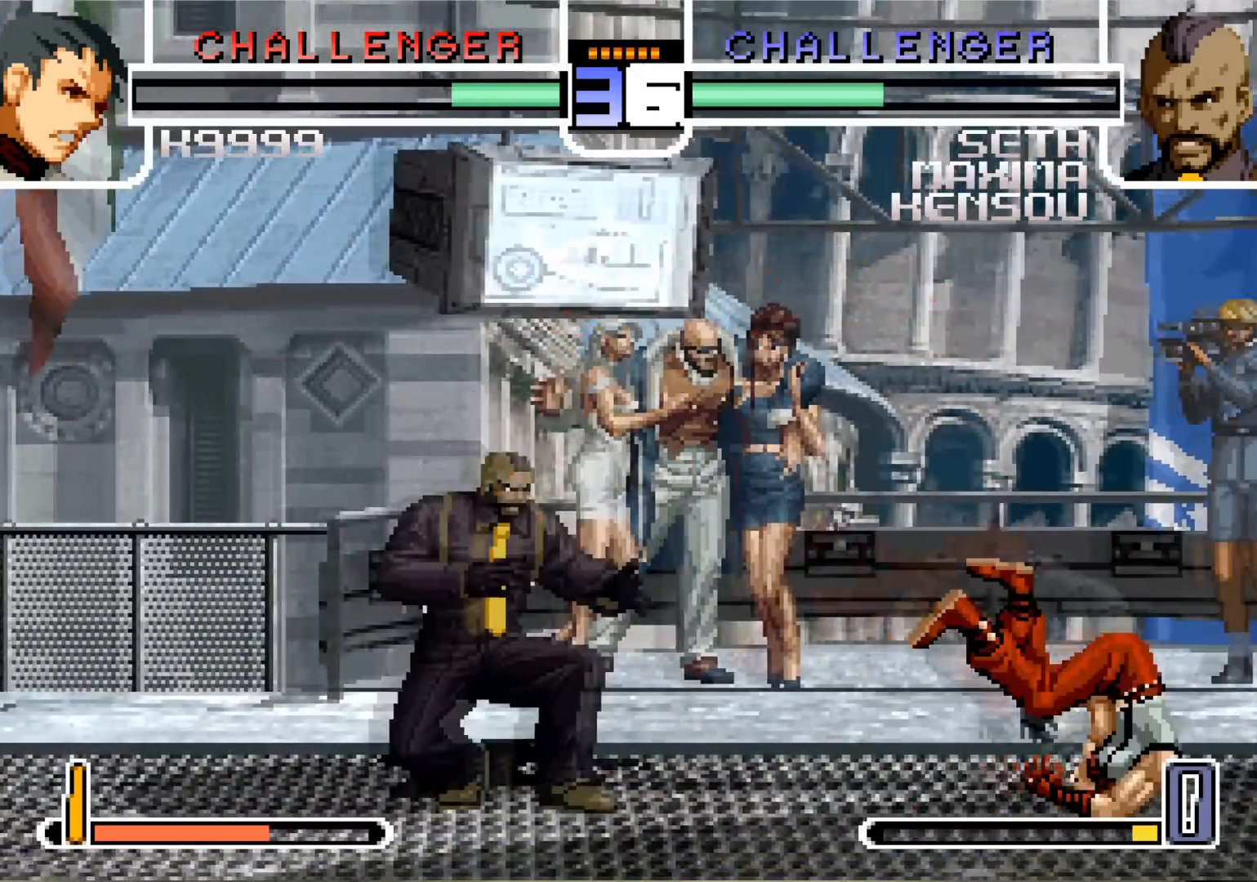
Gameplay with a controller (arcade stick); each line is a JSON object with the inputs held at the frame after it. "events" lists button and stick changes between this image and that frame as [ms after this image, input, new state], when the widget could be followed in between. Not read: L3 R3 SELECT START.
{"buttons": [], "left_stick": "center", "events": [[67, "left_stick", "up-left"], [284, "left_stick", "down"], [367, "CROSS", "down"], [367, "left_stick", "center"], [484, "CROSS", "up"]]}
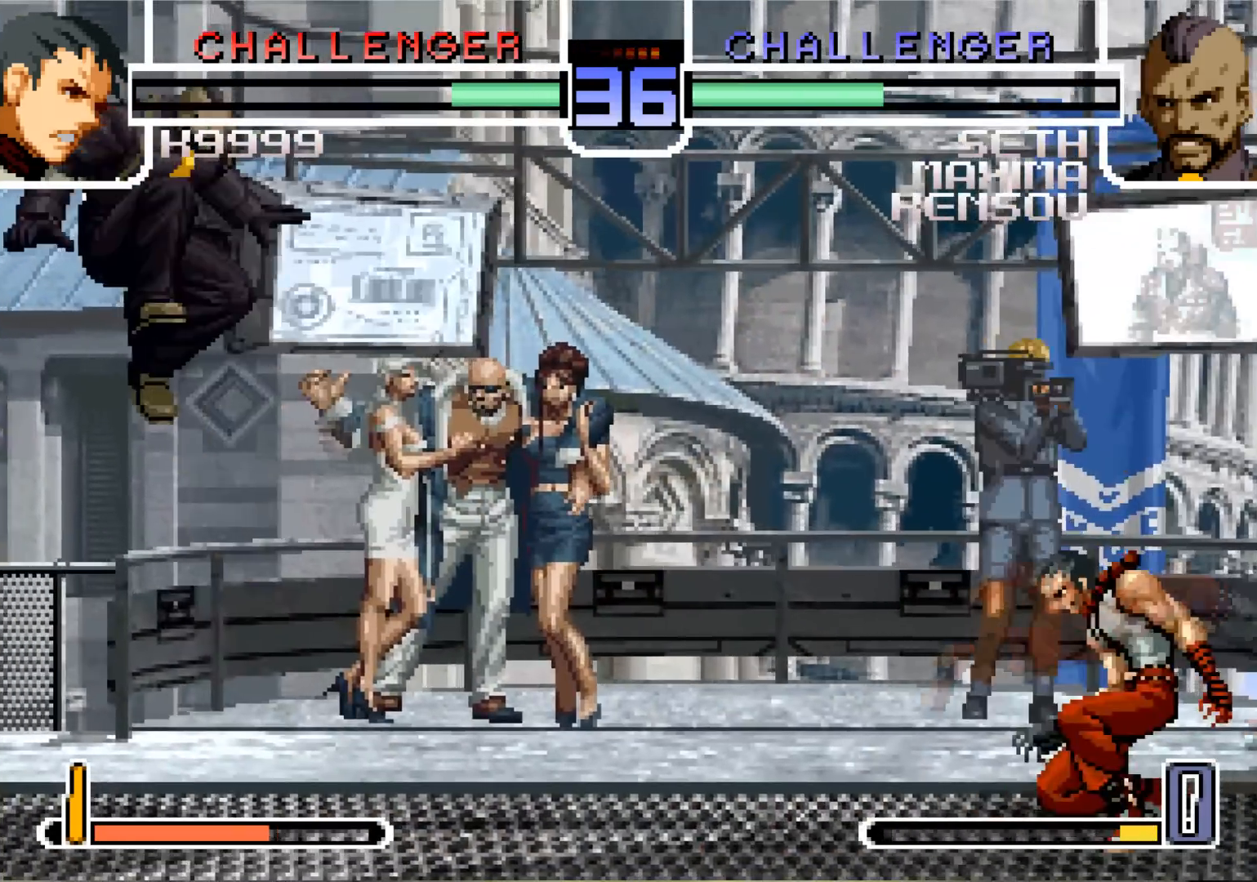
{"buttons": [], "left_stick": "up", "events": [[66, "left_stick", "down-left"], [350, "left_stick", "center"], [400, "left_stick", "down"], [483, "left_stick", "up"]]}
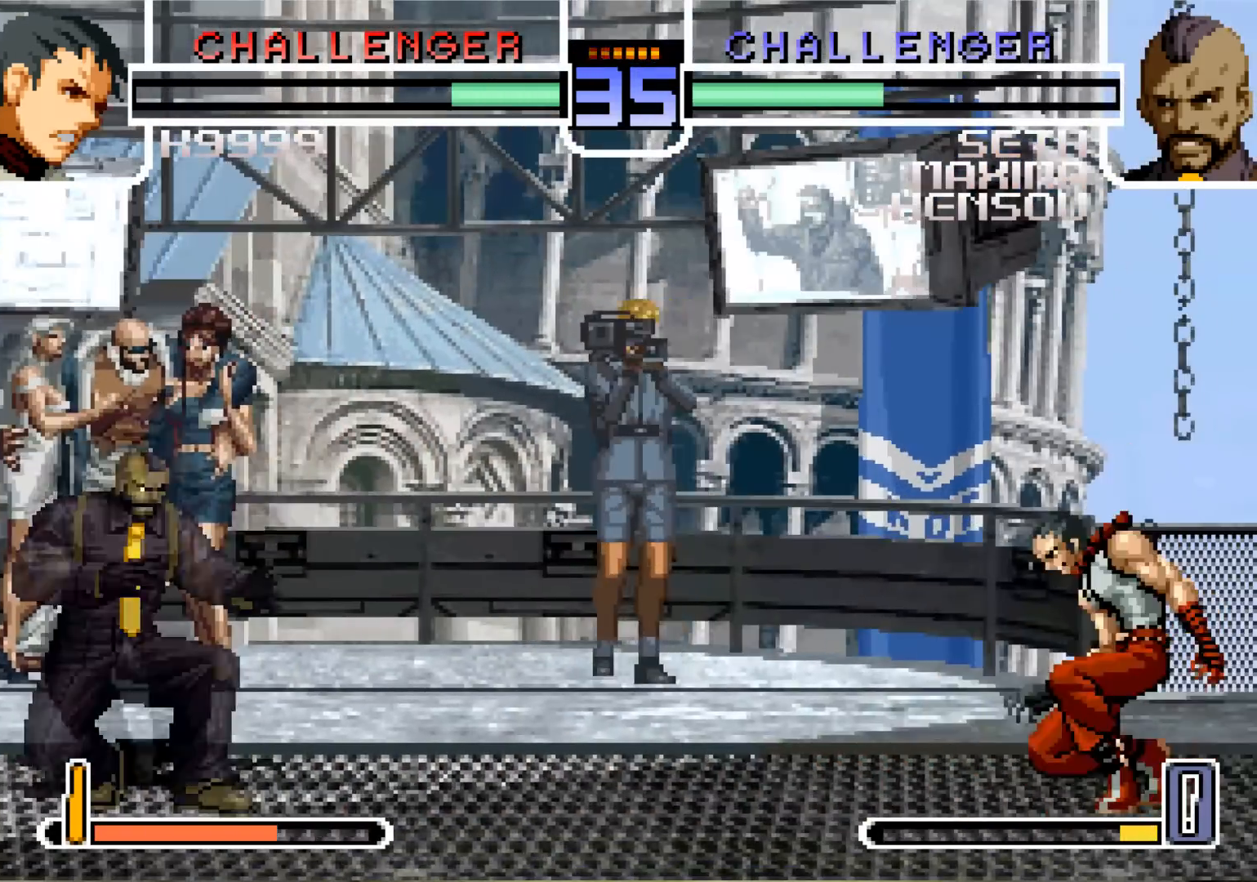
{"buttons": [], "left_stick": "center", "events": [[67, "left_stick", "center"], [184, "CROSS", "down"], [184, "R1", "down"], [267, "CROSS", "up"], [267, "R1", "up"]]}
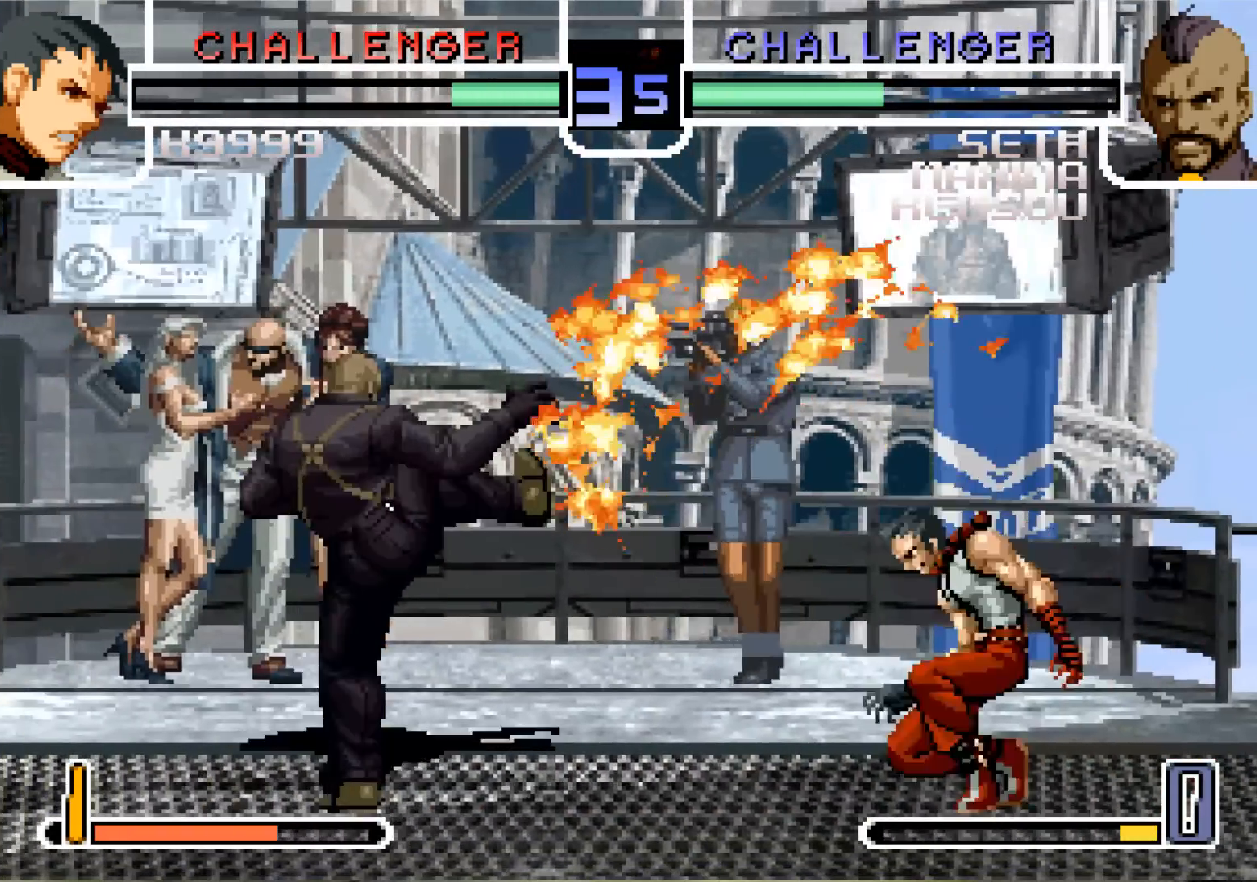
{"buttons": [], "left_stick": "up", "events": [[283, "left_stick", "down"], [333, "left_stick", "center"], [400, "left_stick", "up"]]}
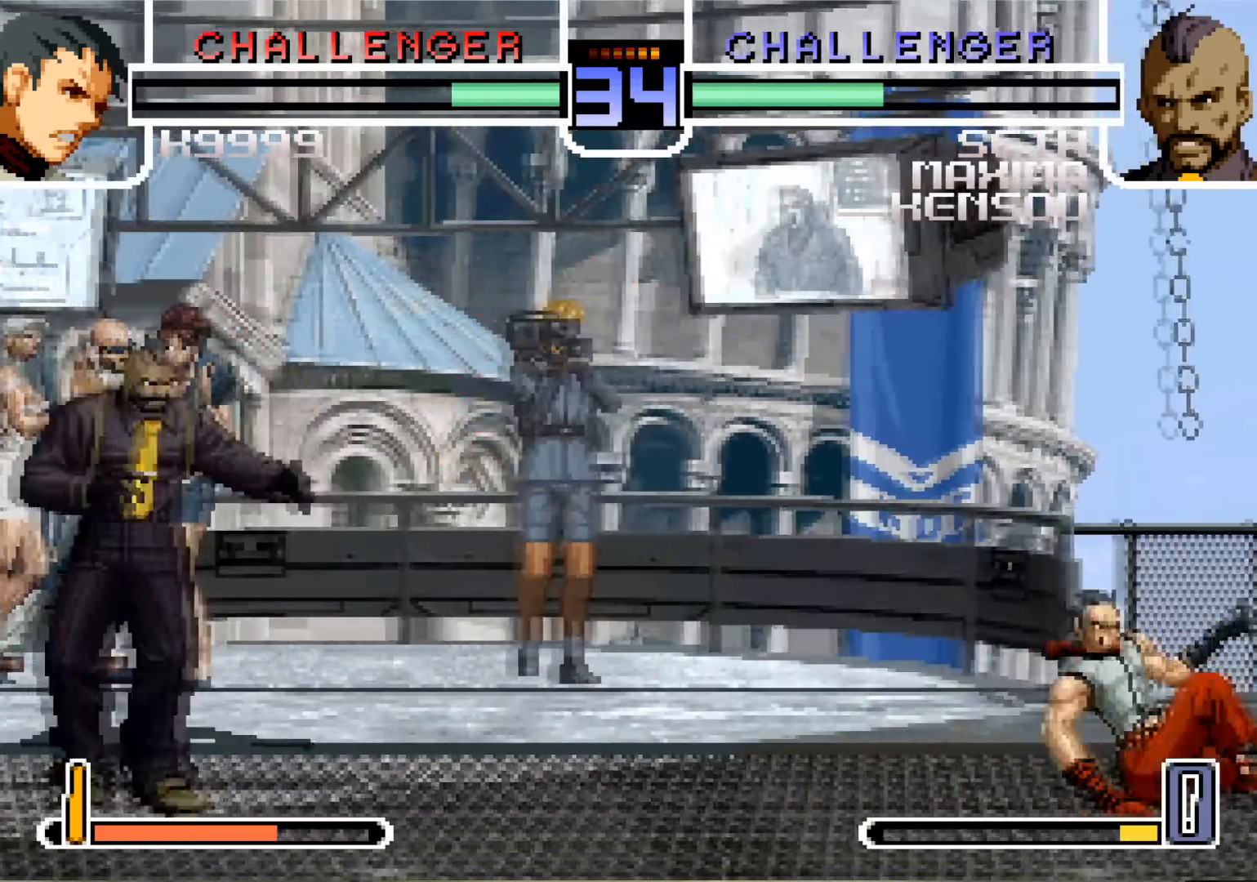
{"buttons": [], "left_stick": "center", "events": [[133, "left_stick", "center"], [300, "R1", "down"], [417, "R1", "up"]]}
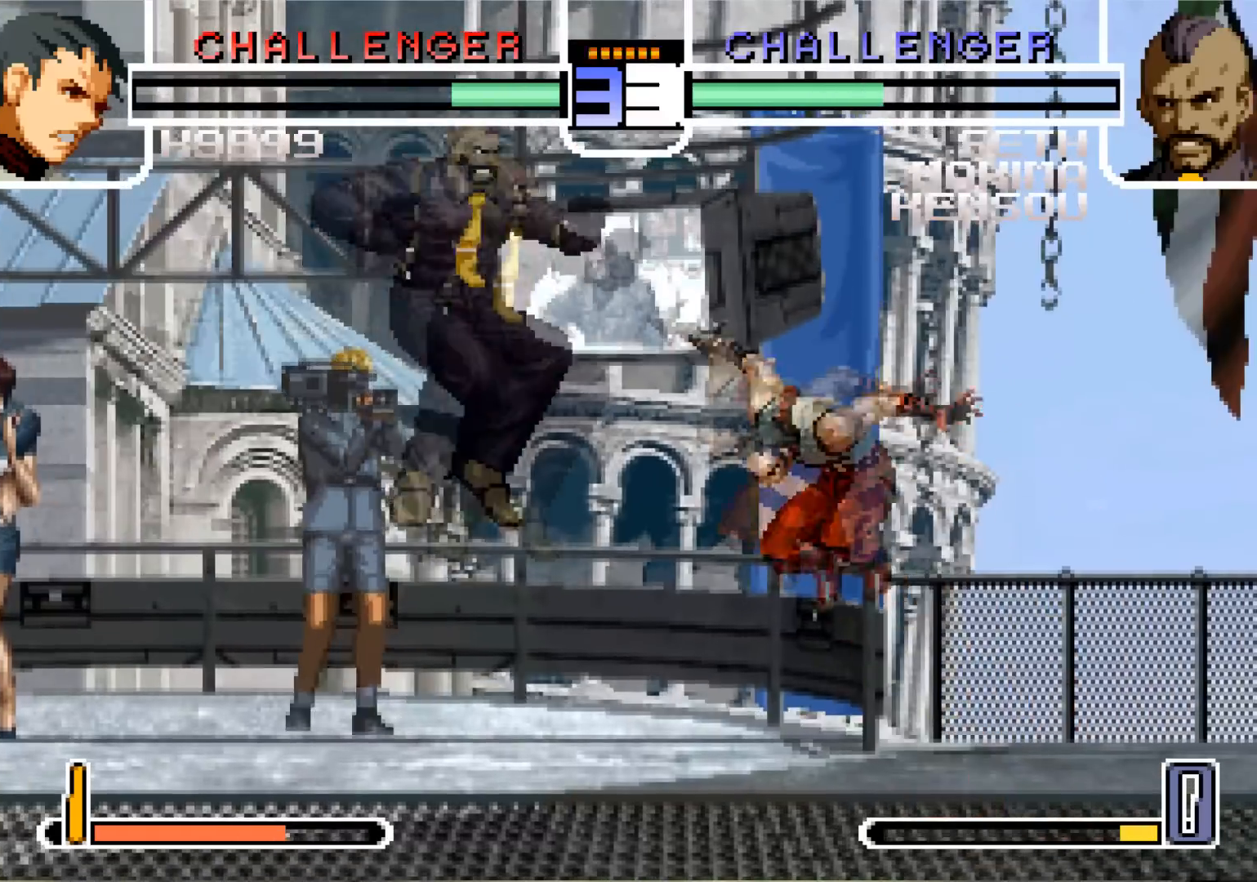
{"buttons": [], "left_stick": "center", "events": []}
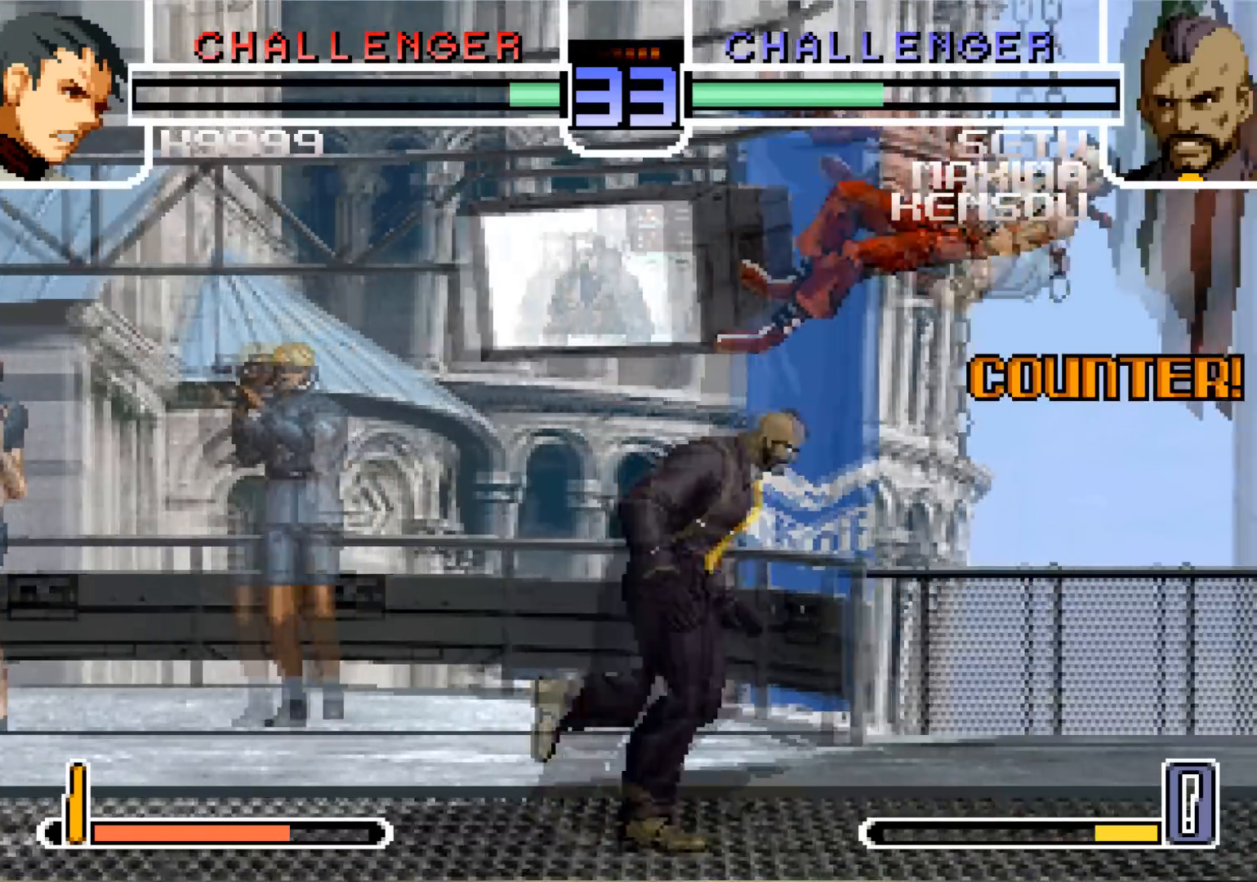
{"buttons": [], "left_stick": "up-left", "events": [[17, "left_stick", "left"], [83, "left_stick", "center"], [150, "left_stick", "left"], [200, "left_stick", "up-left"]]}
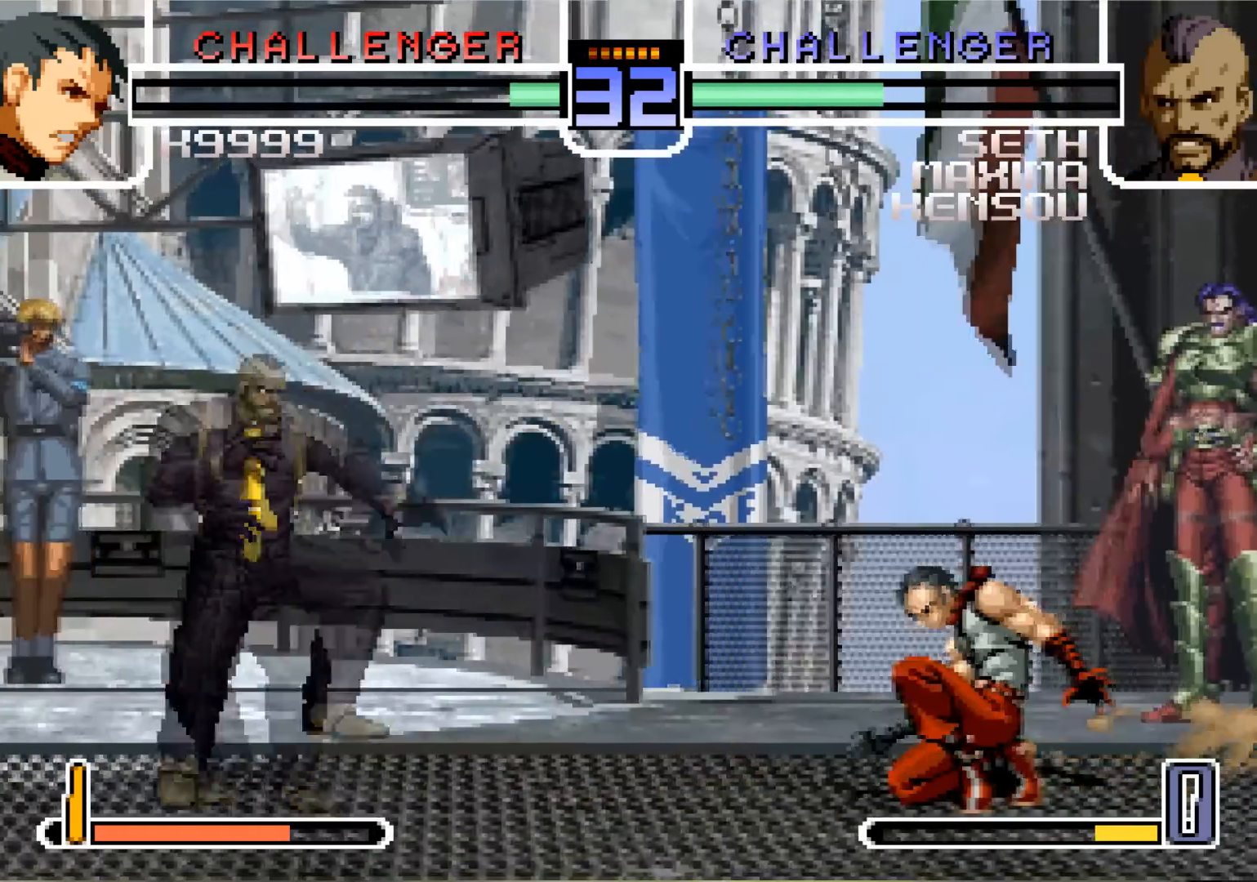
{"buttons": [], "left_stick": "down-left", "events": [[166, "left_stick", "down"], [266, "left_stick", "center"], [300, "CROSS", "down"], [417, "CROSS", "up"], [500, "left_stick", "down-left"]]}
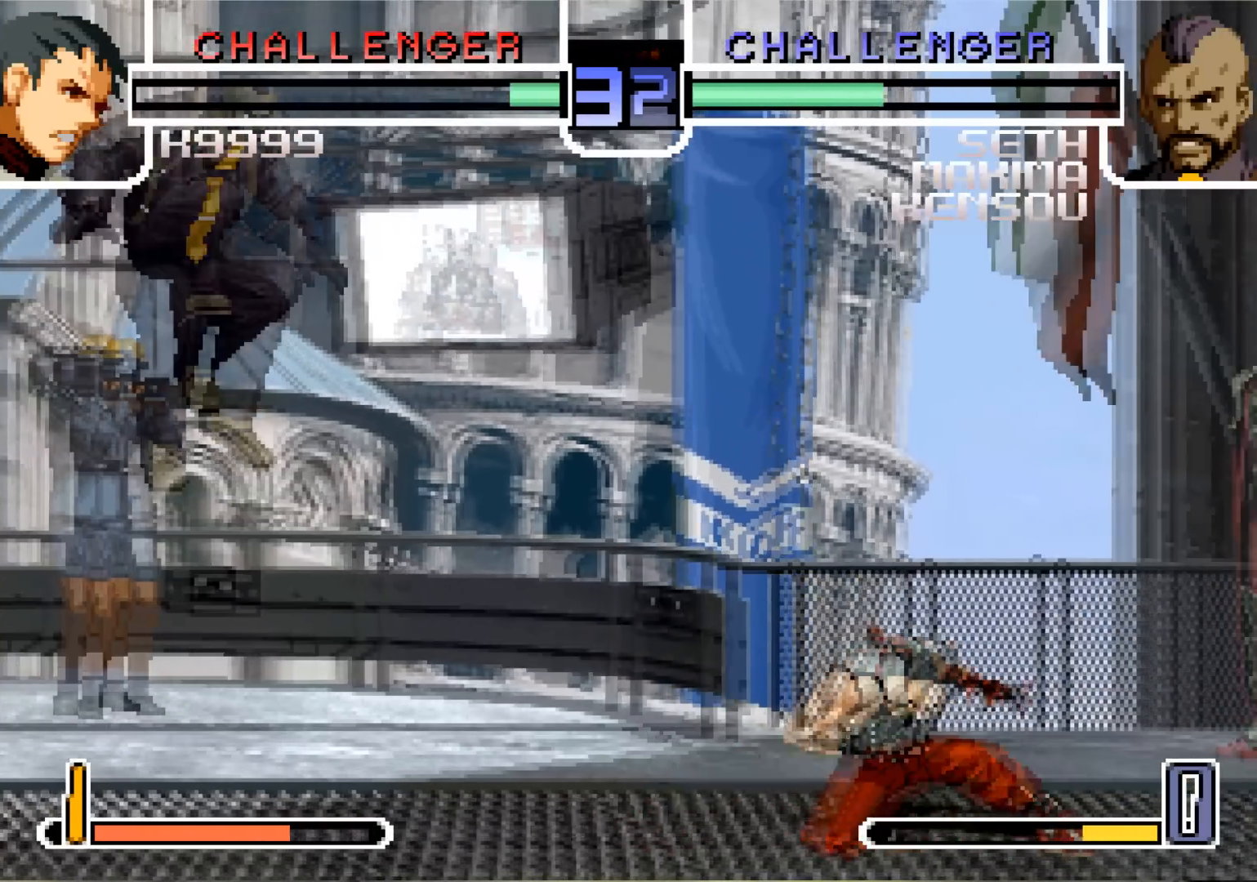
{"buttons": ["R1"], "left_stick": "down-left", "events": [[450, "R1", "down"]]}
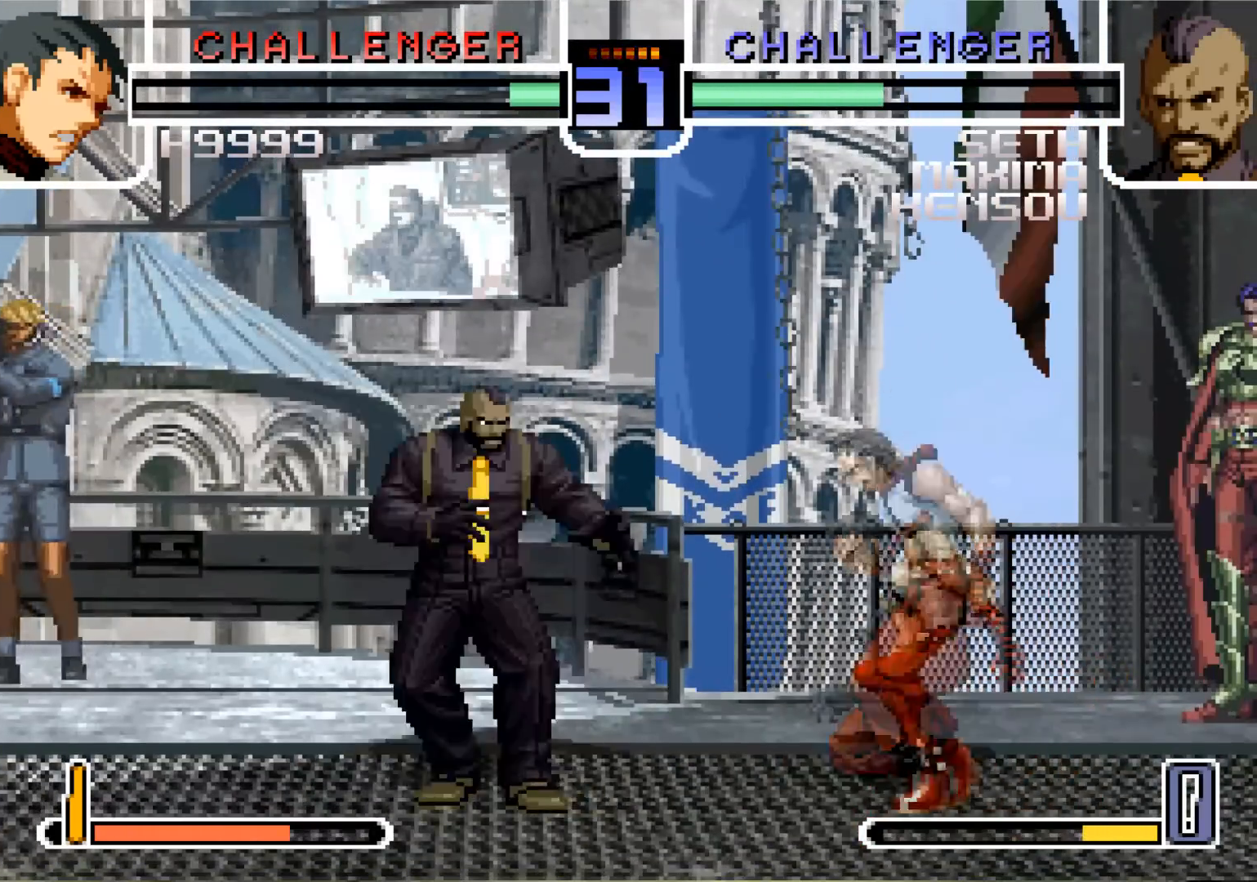
{"buttons": [], "left_stick": "down-left", "events": [[66, "R1", "up"]]}
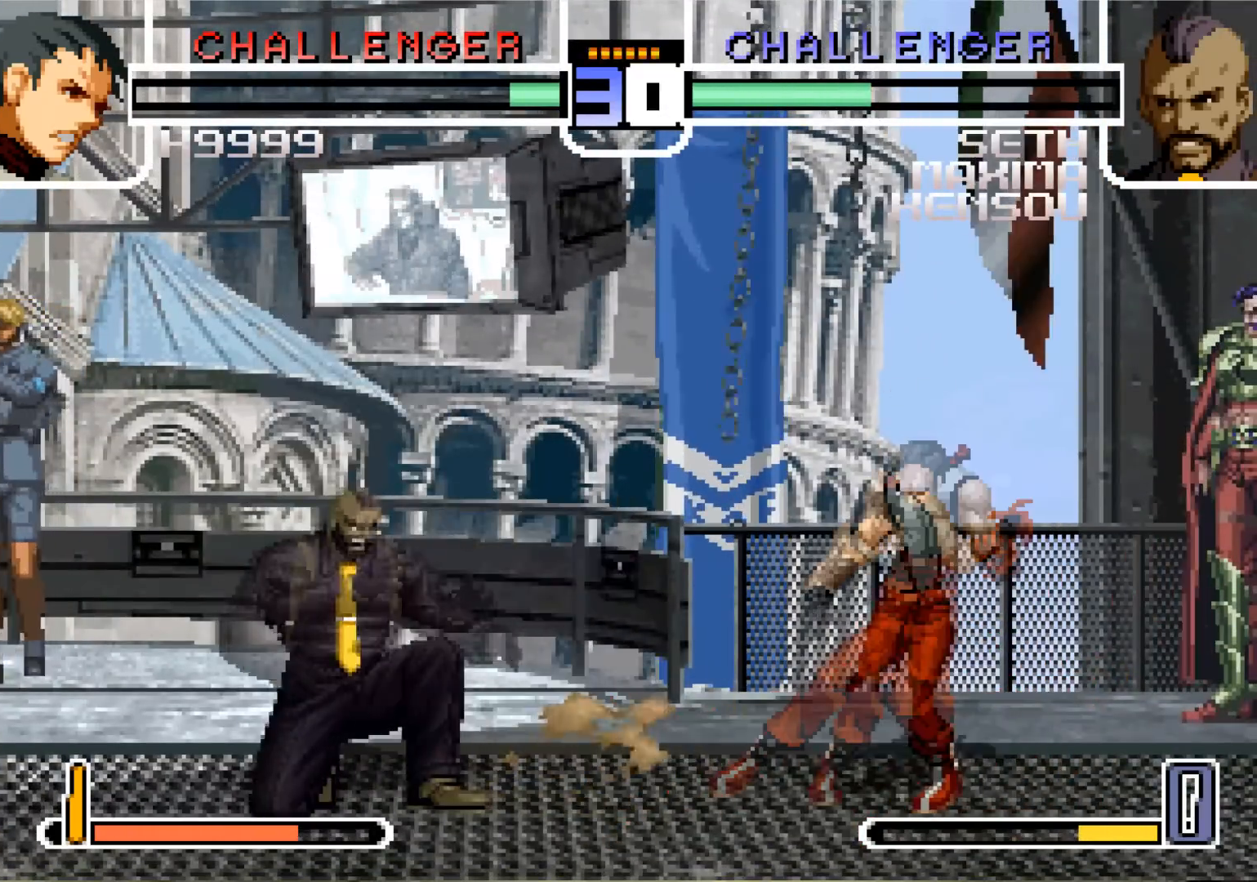
{"buttons": ["R1"], "left_stick": "center", "events": [[450, "R1", "down"], [450, "left_stick", "center"]]}
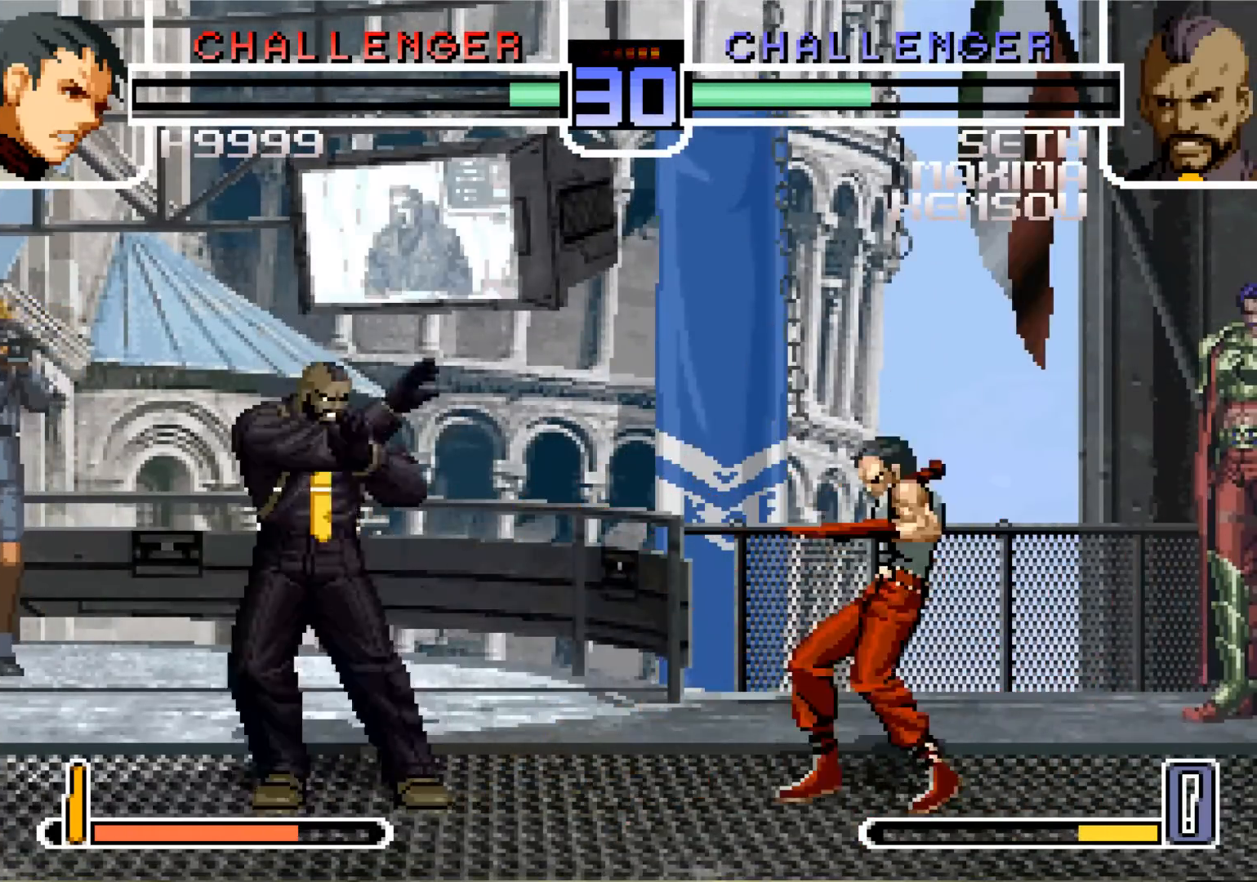
{"buttons": [], "left_stick": "center", "events": [[33, "R1", "up"]]}
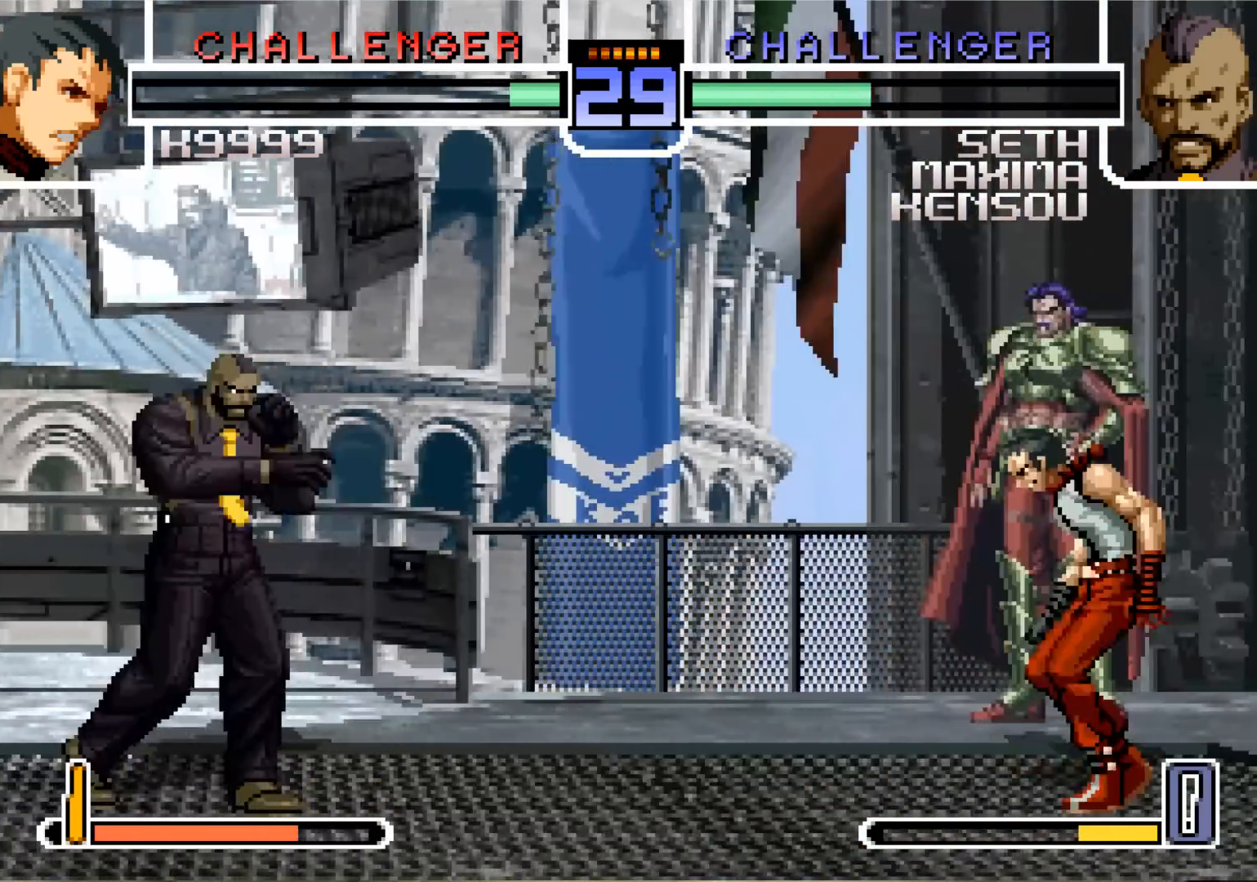
{"buttons": [], "left_stick": "center", "events": [[317, "R1", "down"], [400, "R1", "up"]]}
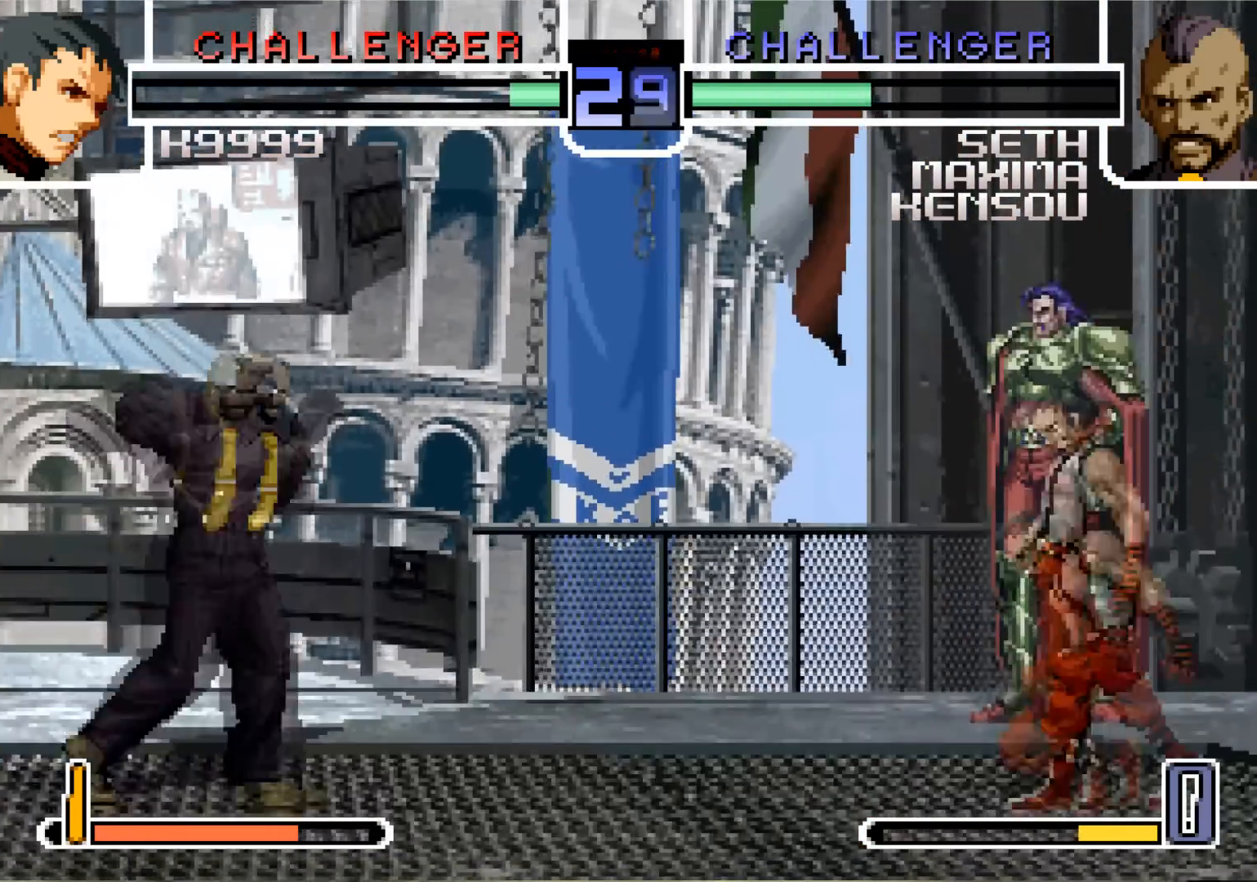
{"buttons": [], "left_stick": "center", "events": []}
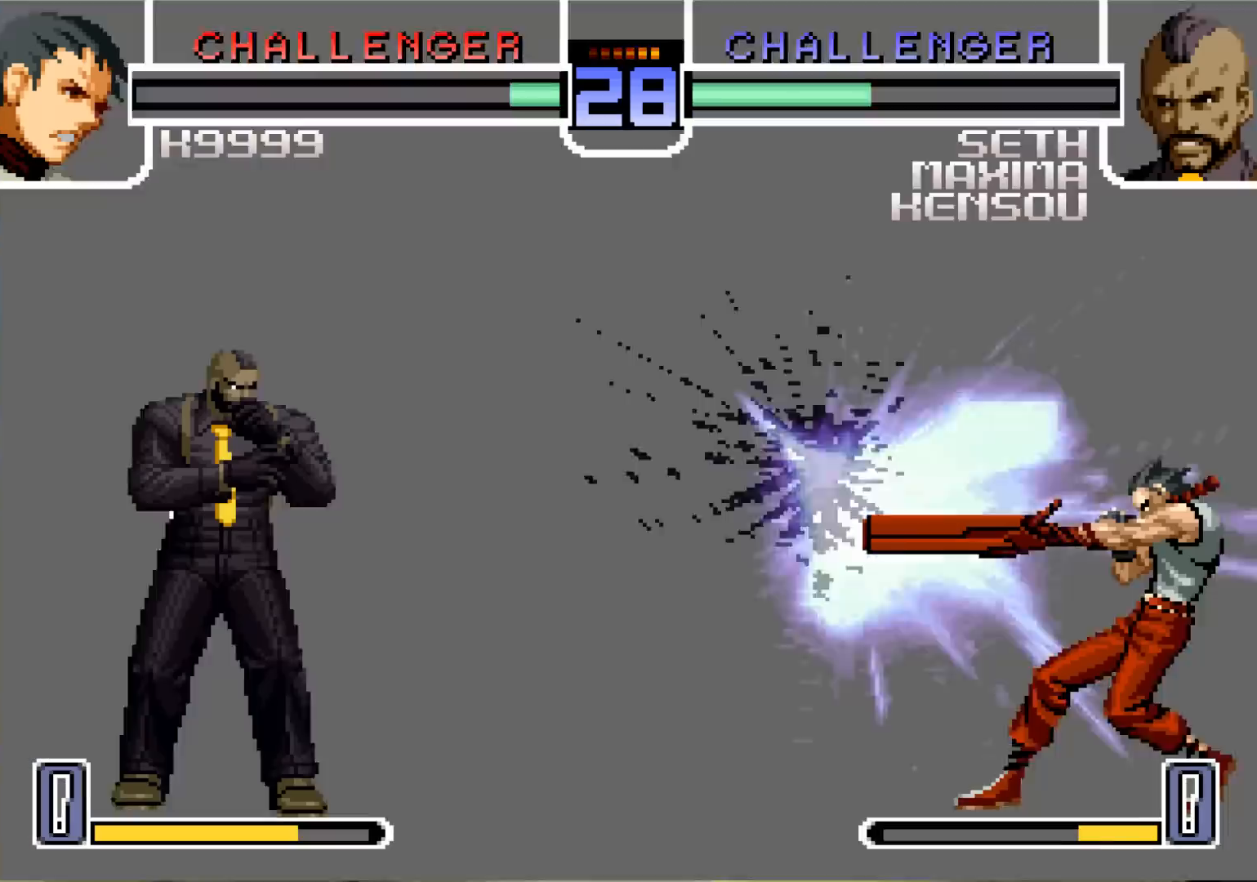
{"buttons": [], "left_stick": "down-left", "events": [[184, "left_stick", "left"], [267, "left_stick", "down-left"]]}
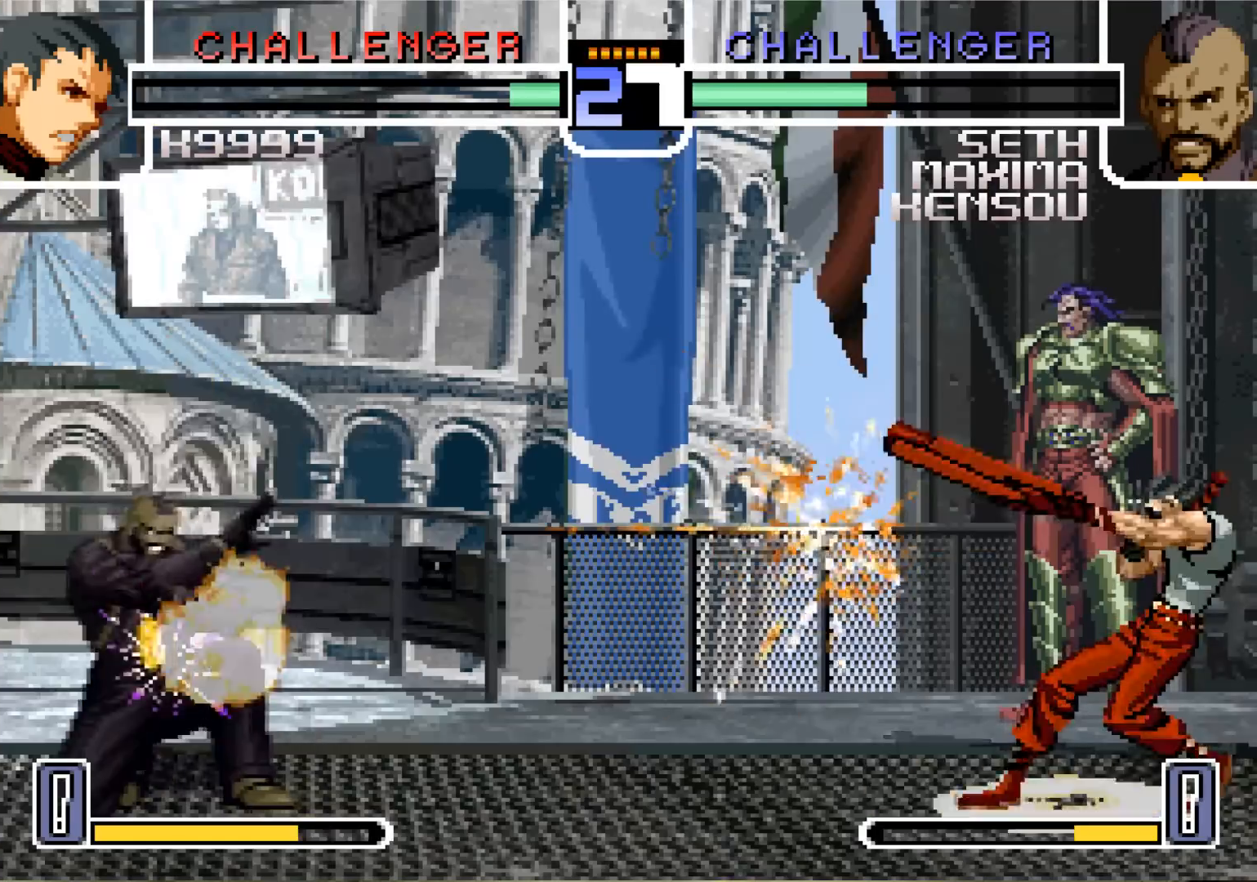
{"buttons": [], "left_stick": "center", "events": [[483, "left_stick", "center"]]}
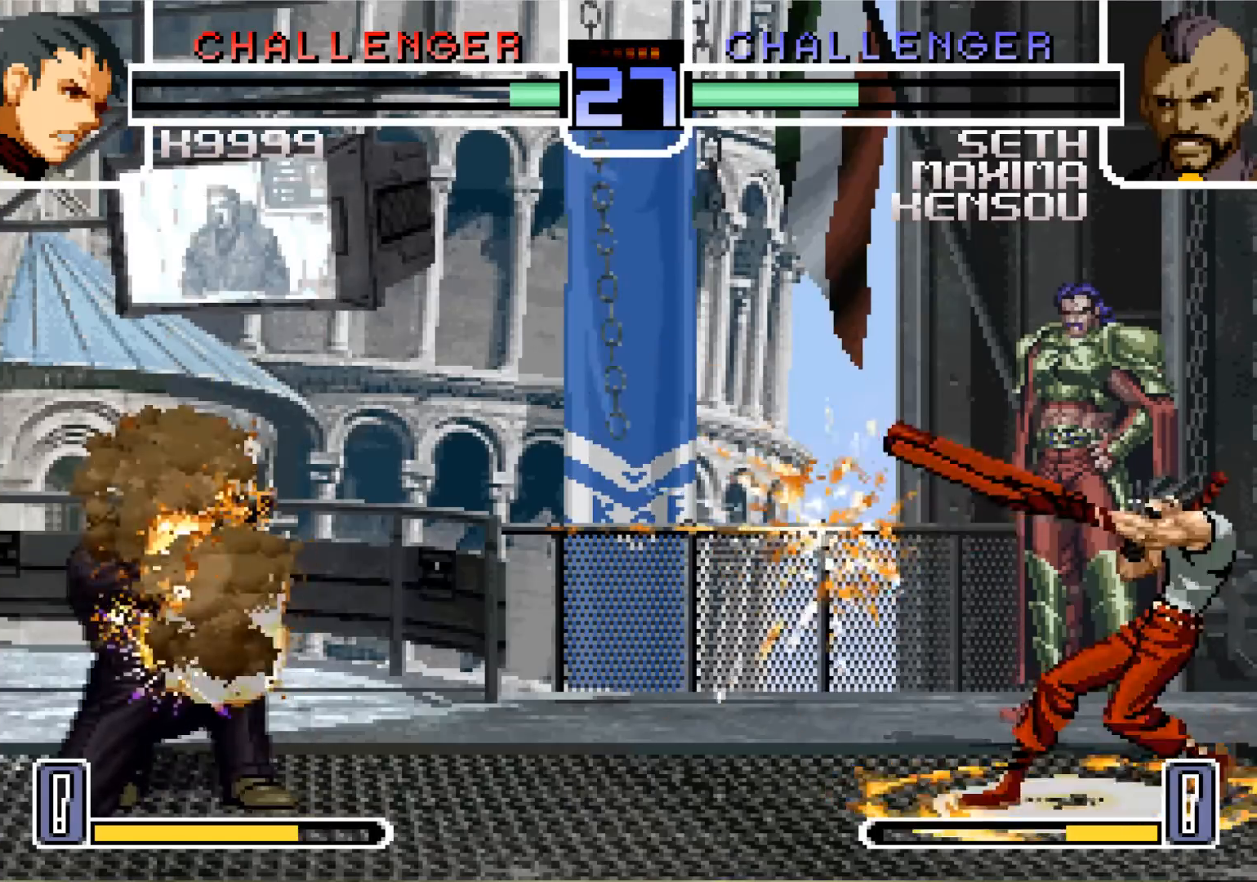
{"buttons": [], "left_stick": "center", "events": []}
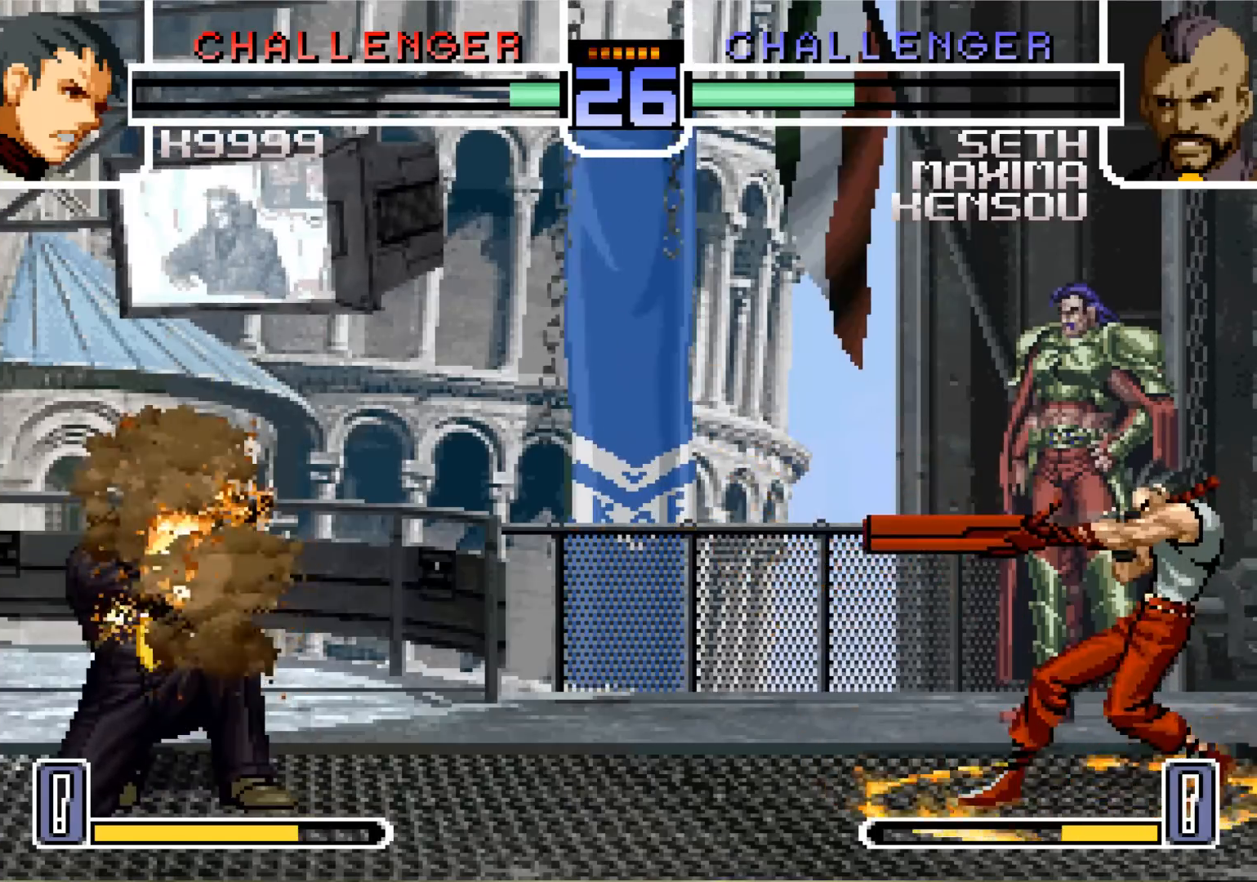
{"buttons": [], "left_stick": "center", "events": []}
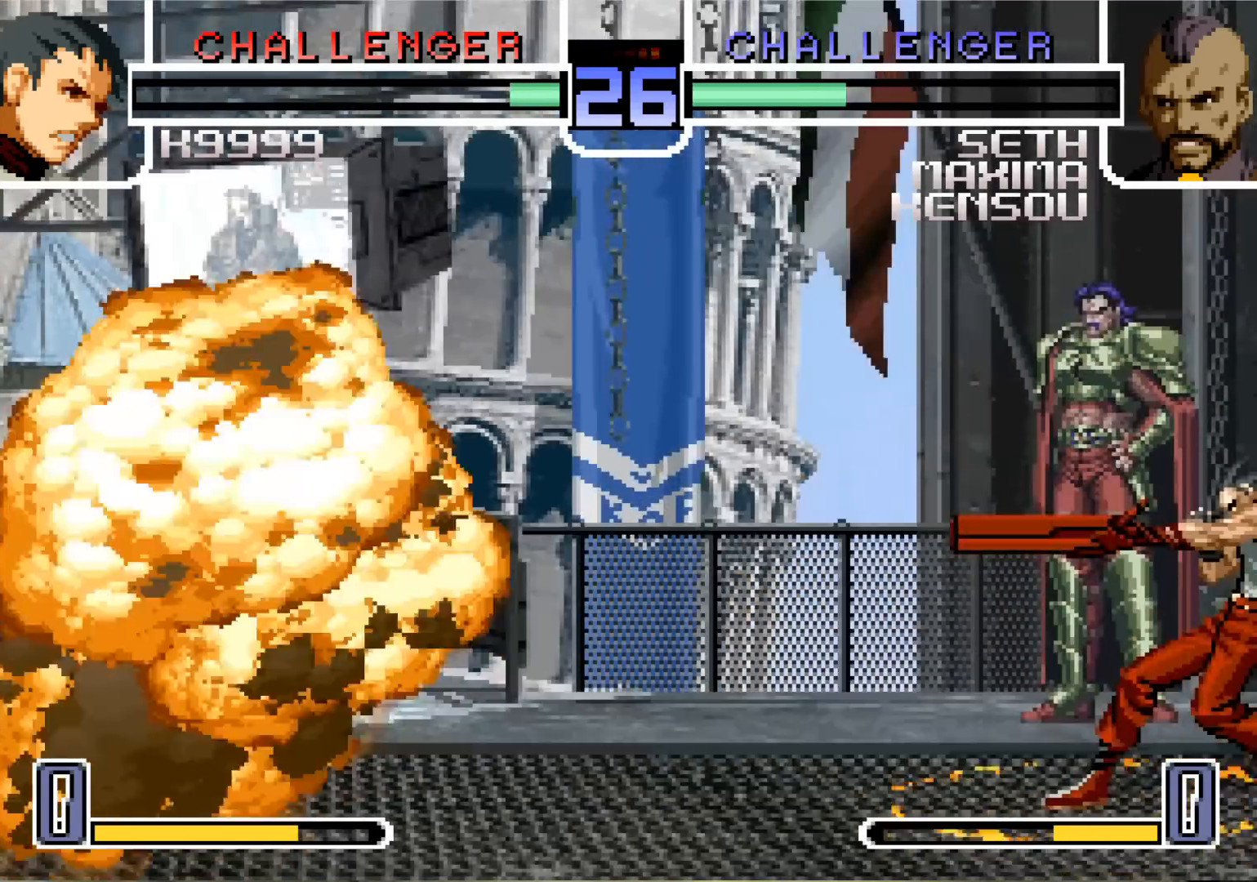
{"buttons": [], "left_stick": "down", "events": [[417, "left_stick", "down"]]}
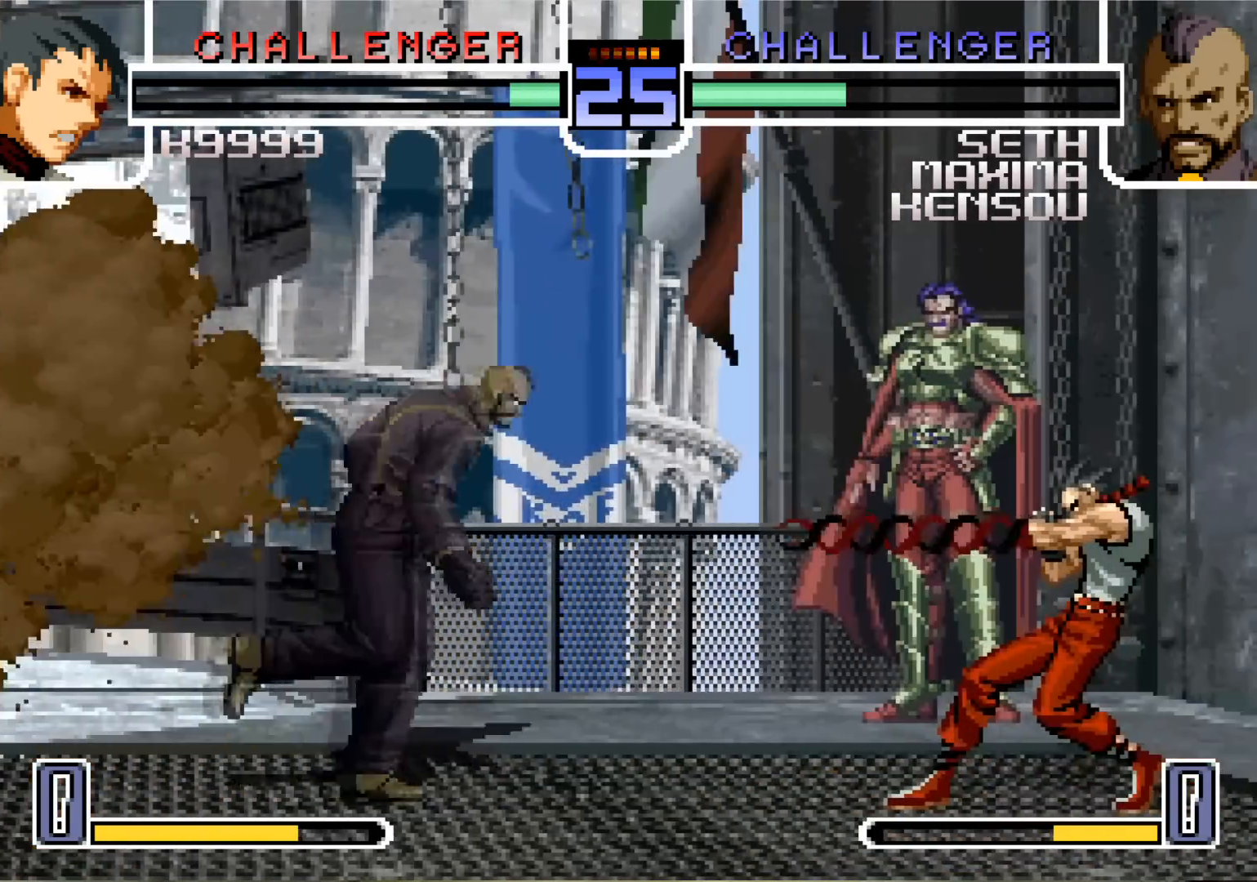
{"buttons": [], "left_stick": "left", "events": [[150, "SQUARE", "down"], [200, "SQUARE", "up"], [266, "TRIANGLE", "down"], [283, "SQUARE", "down"], [317, "SQUARE", "up"], [333, "TRIANGLE", "up"], [450, "left_stick", "left"]]}
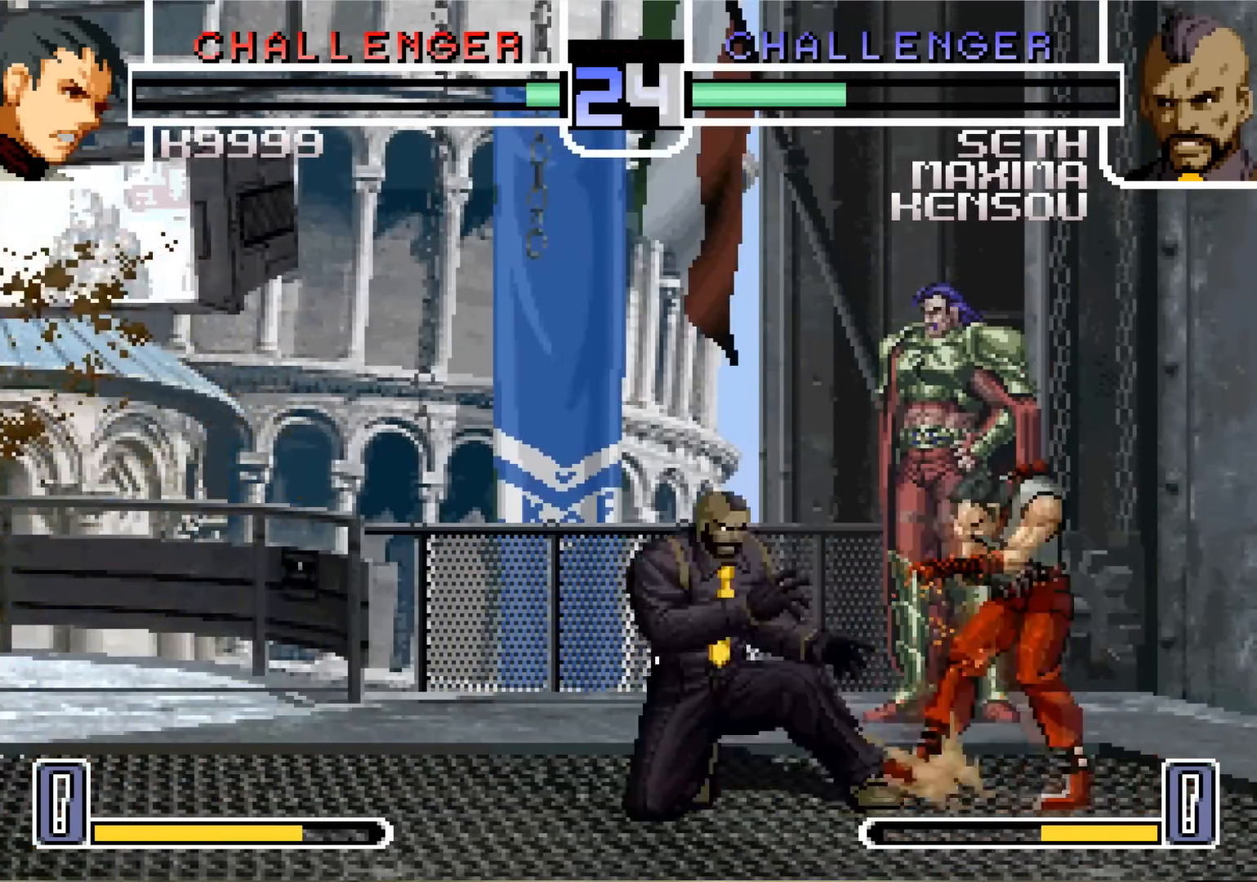
{"buttons": [], "left_stick": "center", "events": [[50, "left_stick", "down"], [167, "TRIANGLE", "down"], [167, "left_stick", "left"], [250, "TRIANGLE", "up"], [284, "left_stick", "center"], [367, "TRIANGLE", "down"], [384, "TRIANGLE", "up"], [450, "TRIANGLE", "down"], [501, "TRIANGLE", "up"]]}
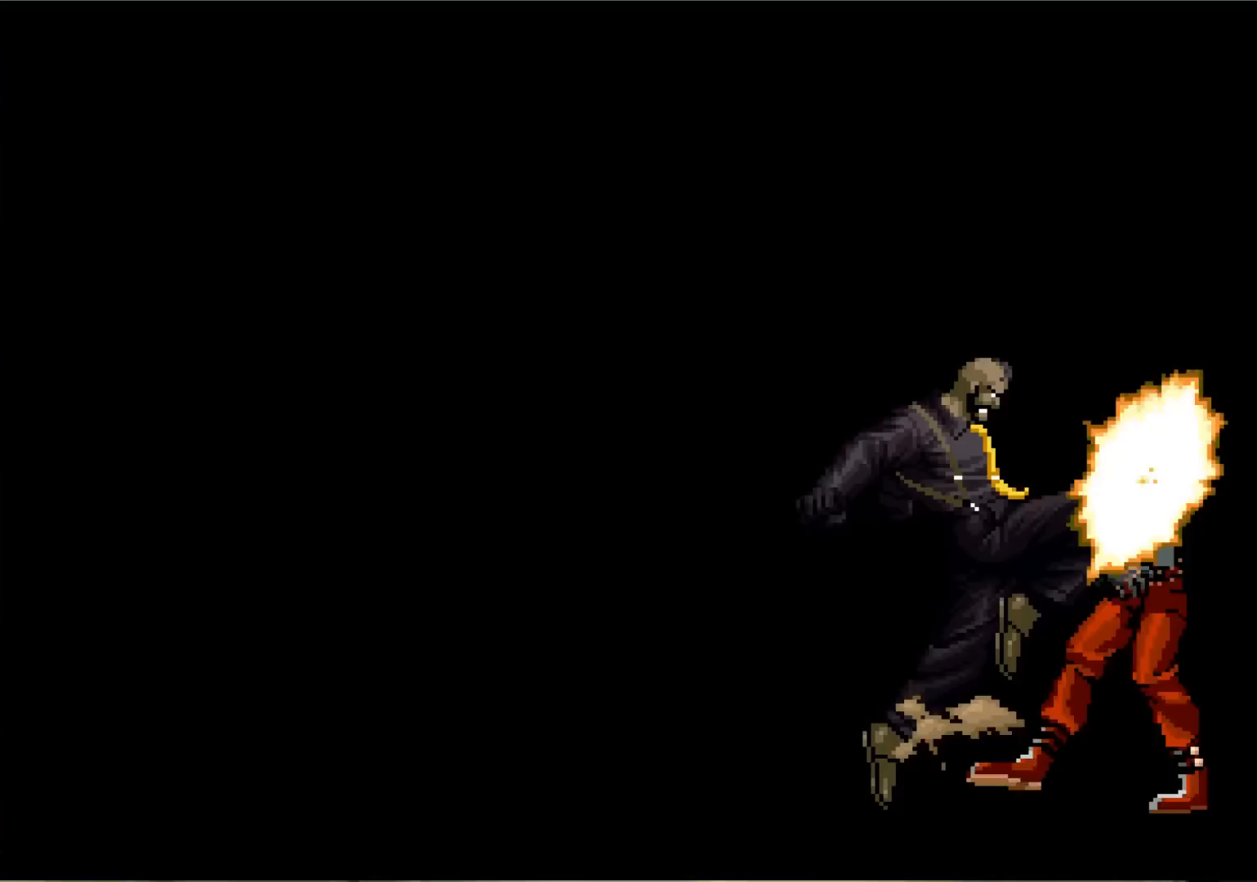
{"buttons": [], "left_stick": "center", "events": [[150, "TRIANGLE", "down"], [200, "TRIANGLE", "up"], [400, "TRIANGLE", "down"], [417, "CIRCLE", "down"], [417, "CROSS", "down"], [450, "CIRCLE", "up"], [450, "TRIANGLE", "up"], [483, "CROSS", "up"]]}
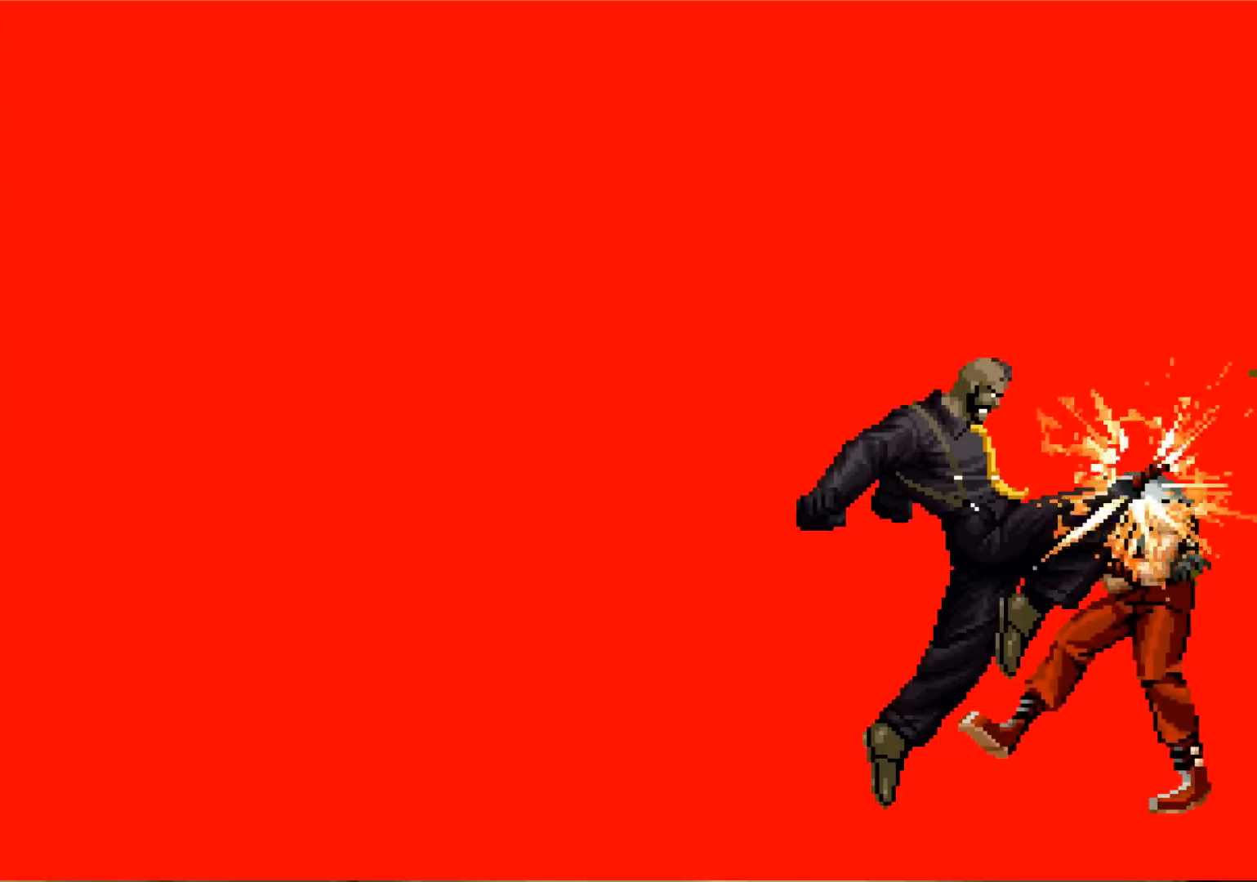
{"buttons": [], "left_stick": "center", "events": [[33, "CROSS", "down"], [33, "SQUARE", "down"], [83, "CROSS", "up"], [117, "SQUARE", "up"]]}
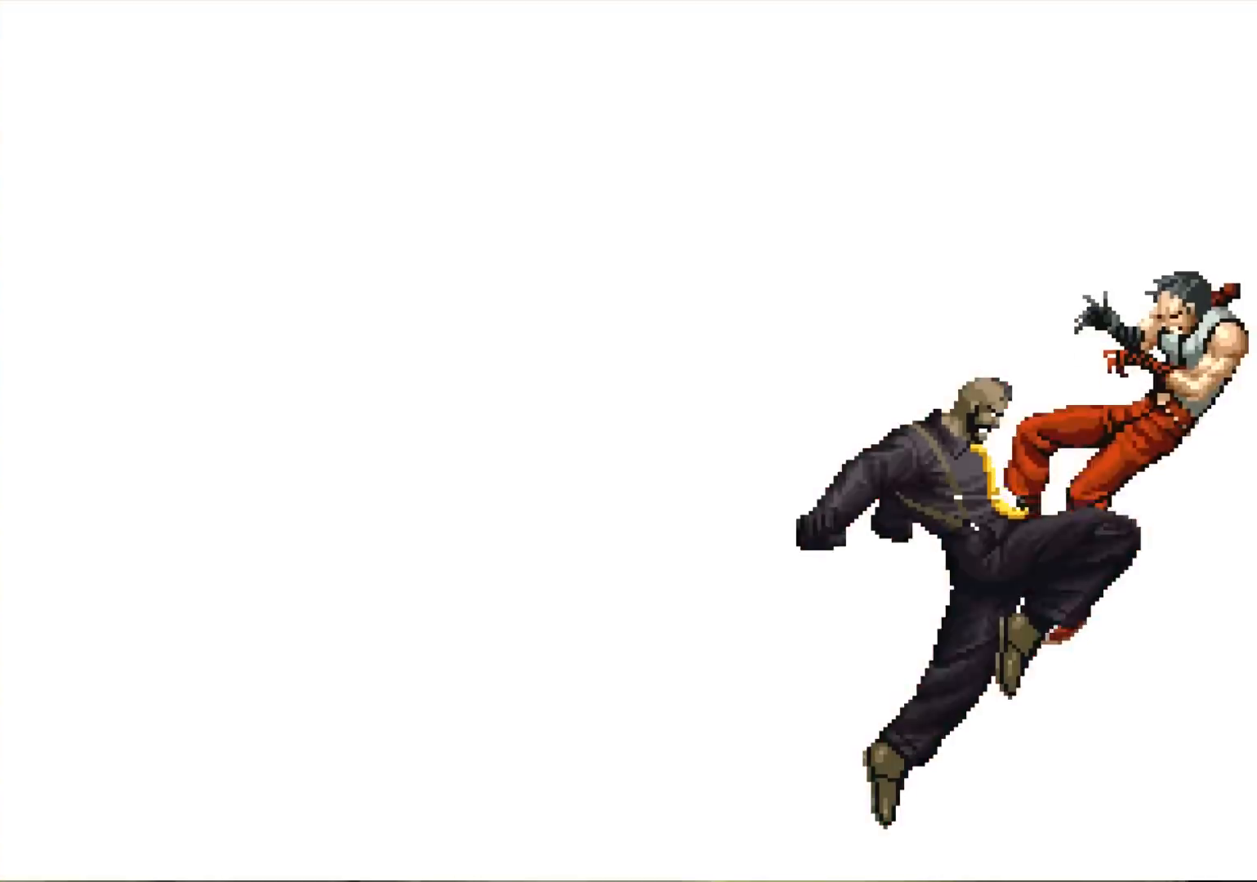
{"buttons": [], "left_stick": "center", "events": []}
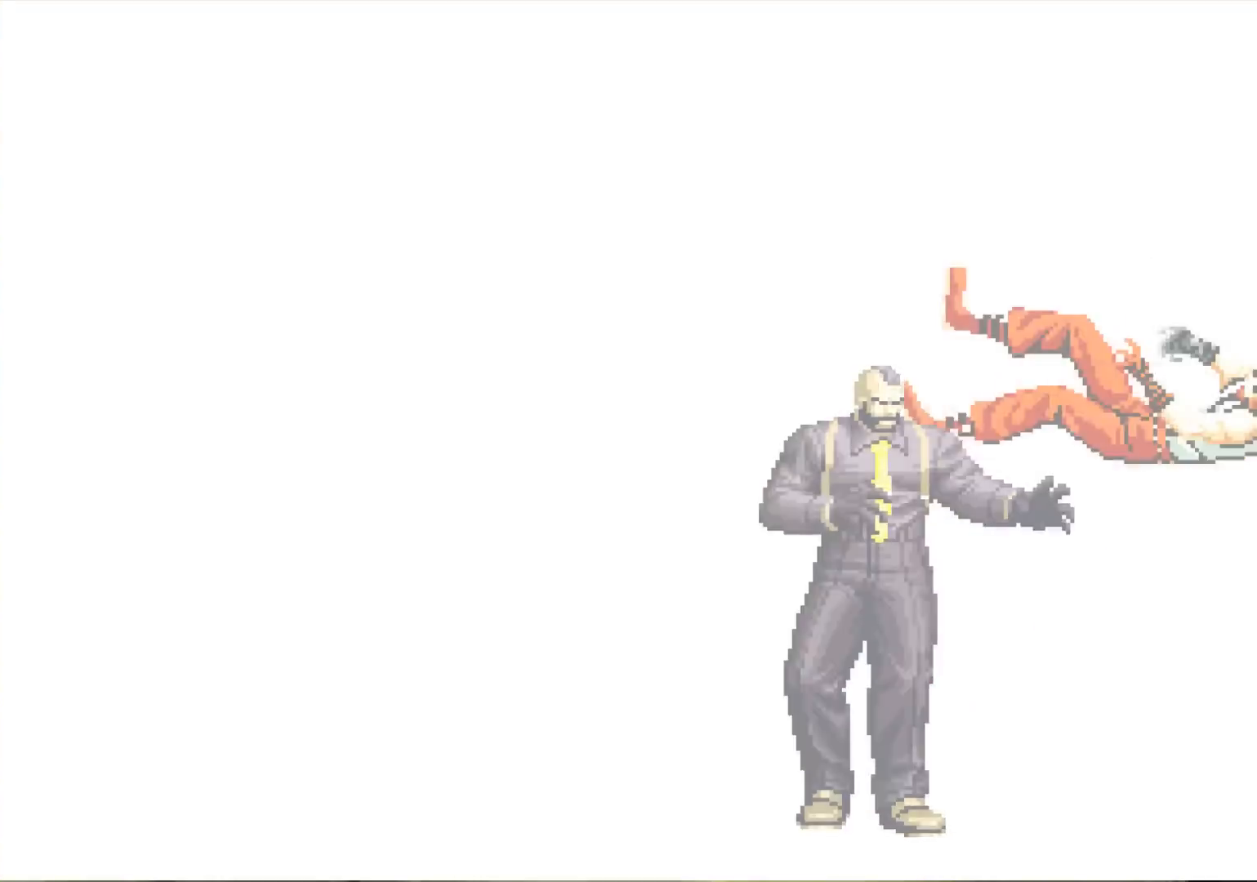
{"buttons": [], "left_stick": "center", "events": []}
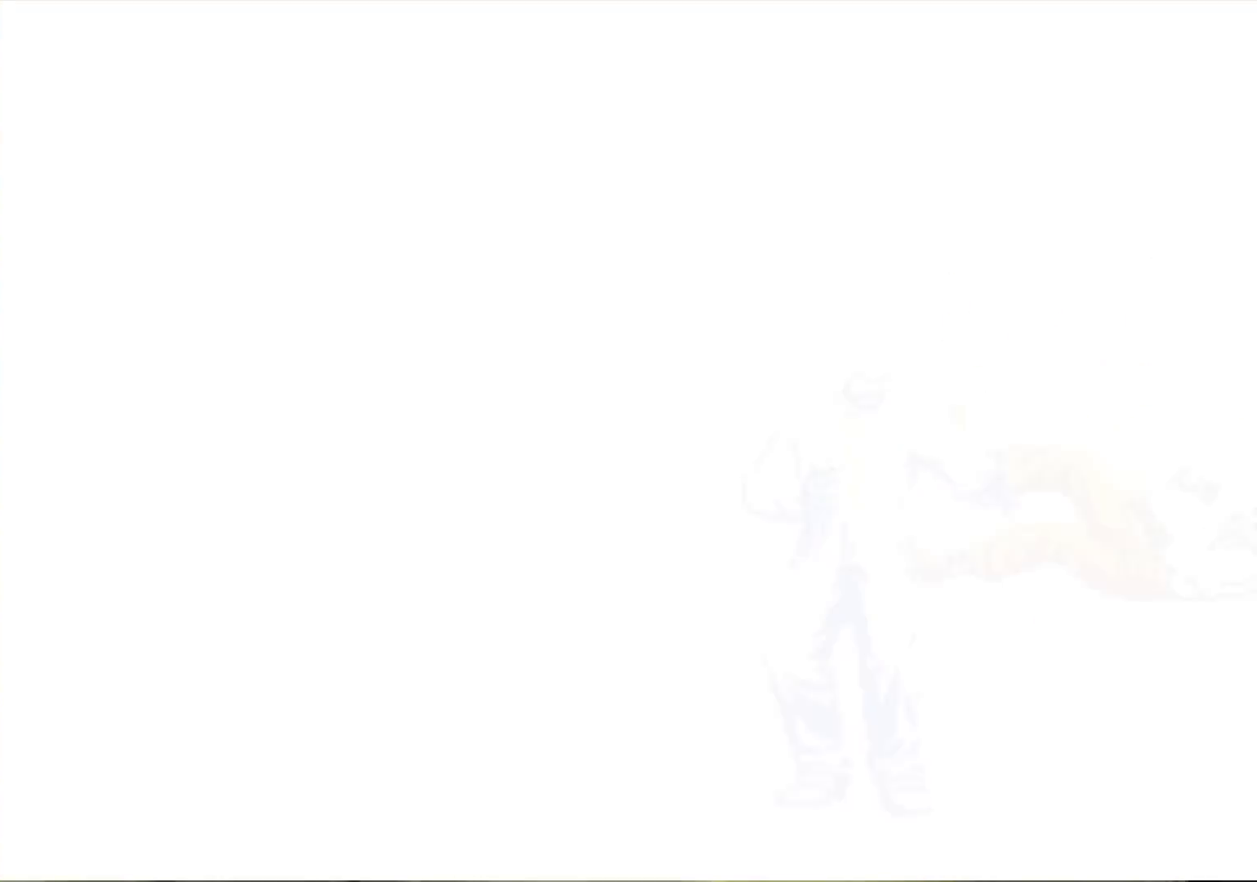
{"buttons": [], "left_stick": "center", "events": []}
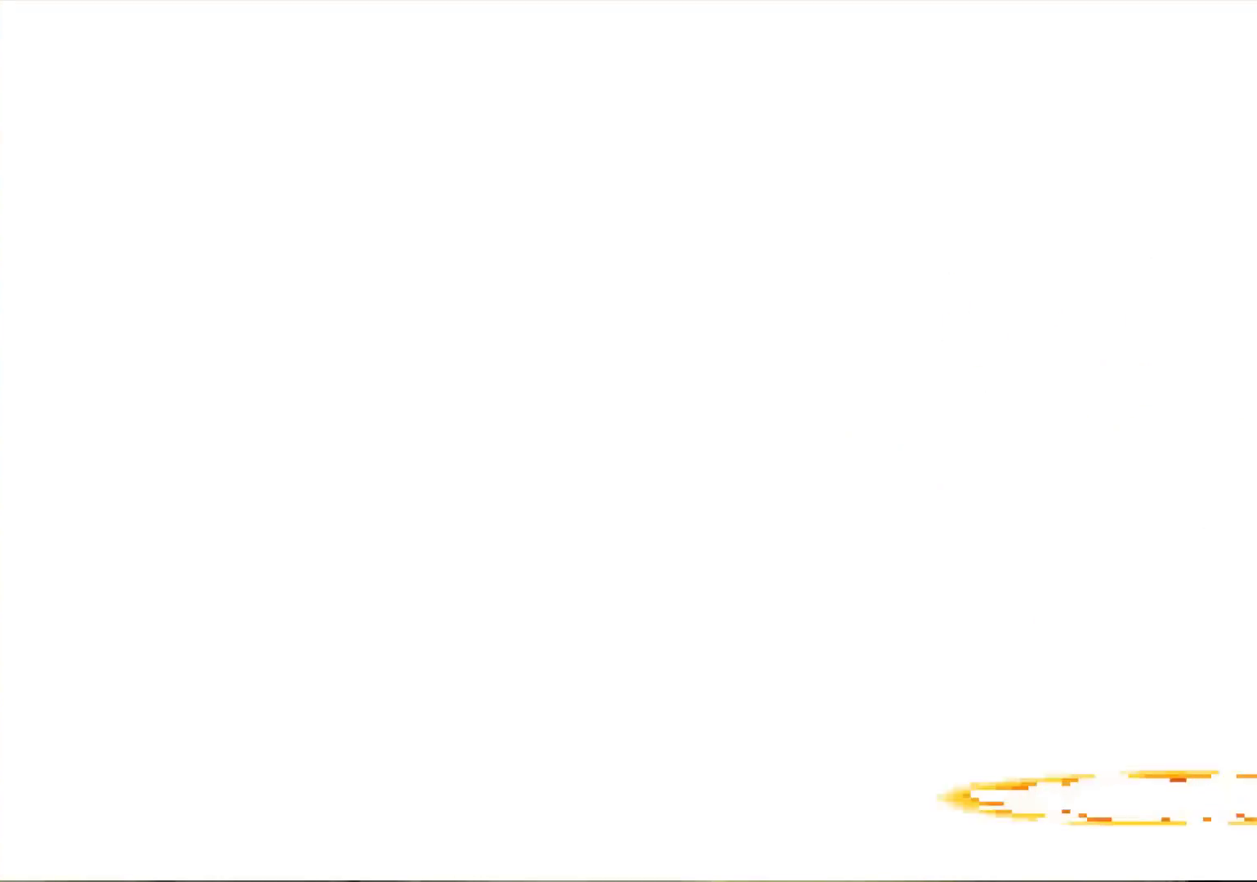
{"buttons": [], "left_stick": "center", "events": []}
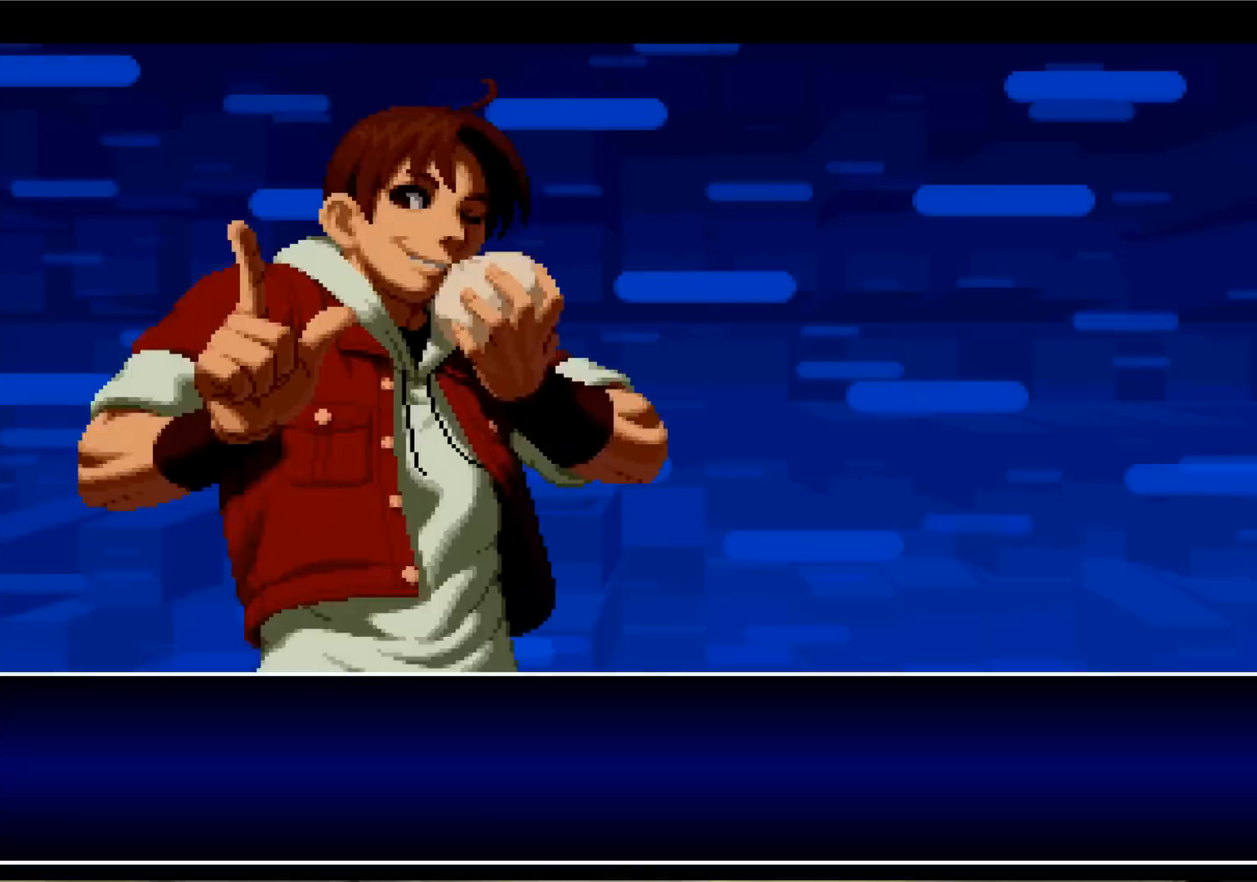
{"buttons": [], "left_stick": "center", "events": [[50, "TRIANGLE", "down"], [66, "SQUARE", "down"], [83, "CROSS", "down"], [100, "CROSS", "up"], [100, "SQUARE", "up"], [100, "TRIANGLE", "up"], [183, "CROSS", "down"], [183, "SQUARE", "down"], [183, "TRIANGLE", "down"], [250, "TRIANGLE", "up"], [266, "CROSS", "up"], [266, "SQUARE", "up"]]}